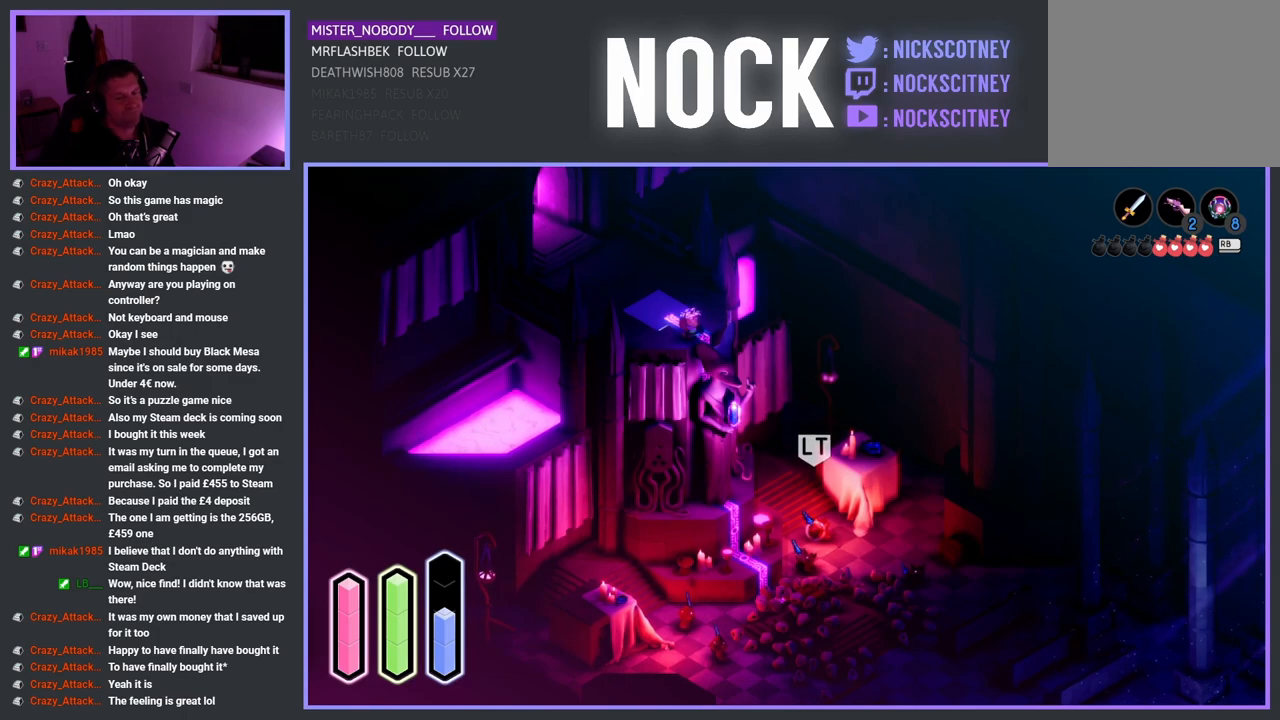
Gameplay with a controller (PlayStation layout); each line is a JSON object with the inputs held at the frame after it. "events" lists button and stick changes between this image and that frame as [ms after this image, input, new state], when the widget could be followed in between.
{"buttons": [], "left_stick": "center", "right_stick": "center", "events": []}
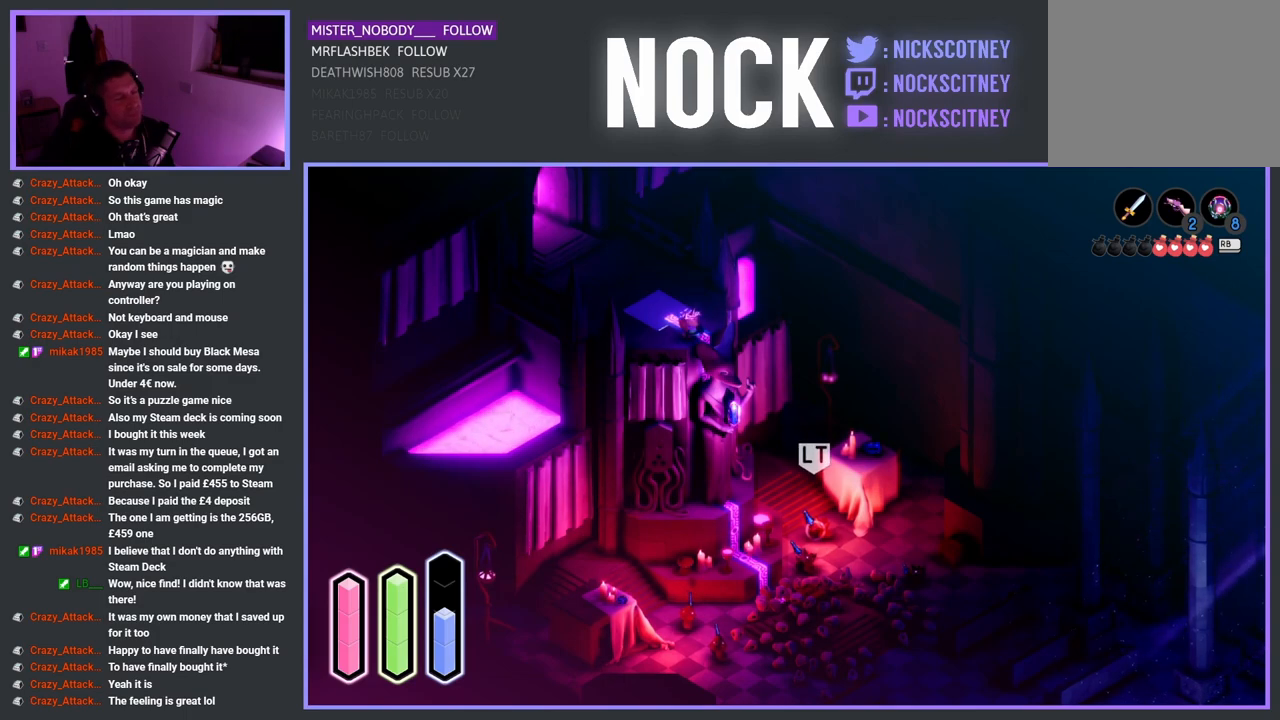
{"buttons": [], "left_stick": "center", "right_stick": "center", "events": []}
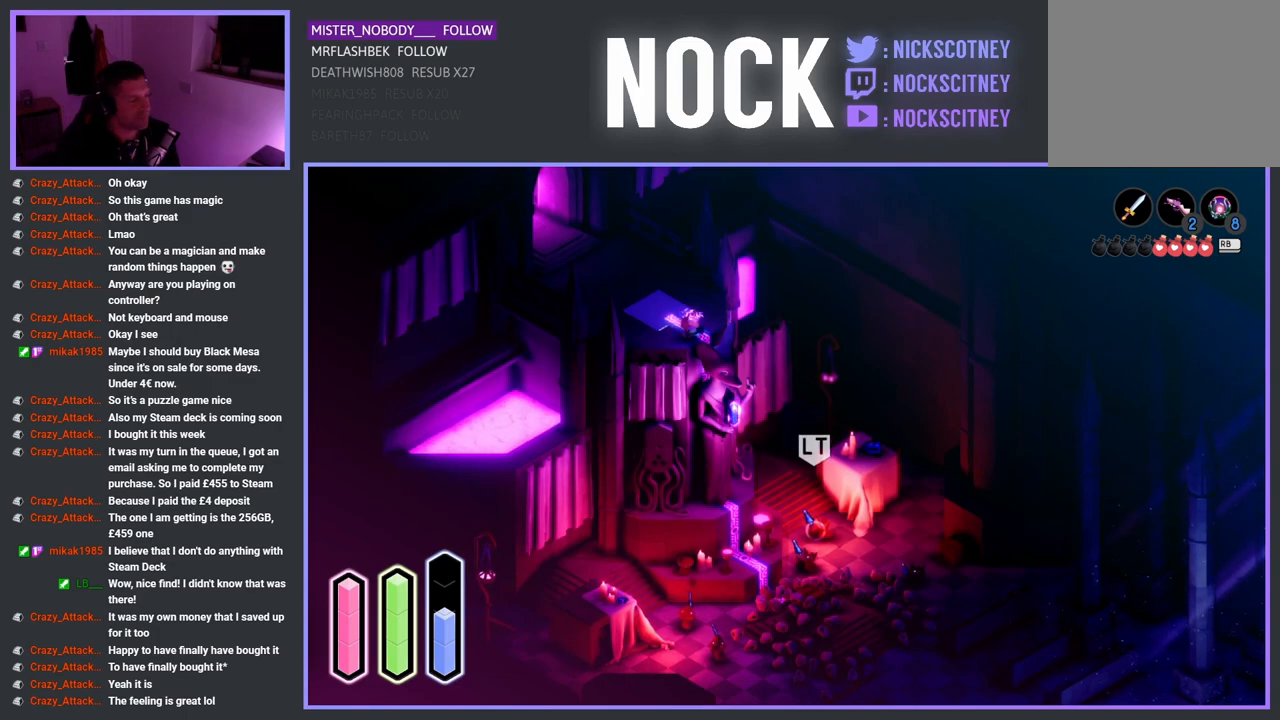
{"buttons": [], "left_stick": "center", "right_stick": "center", "events": []}
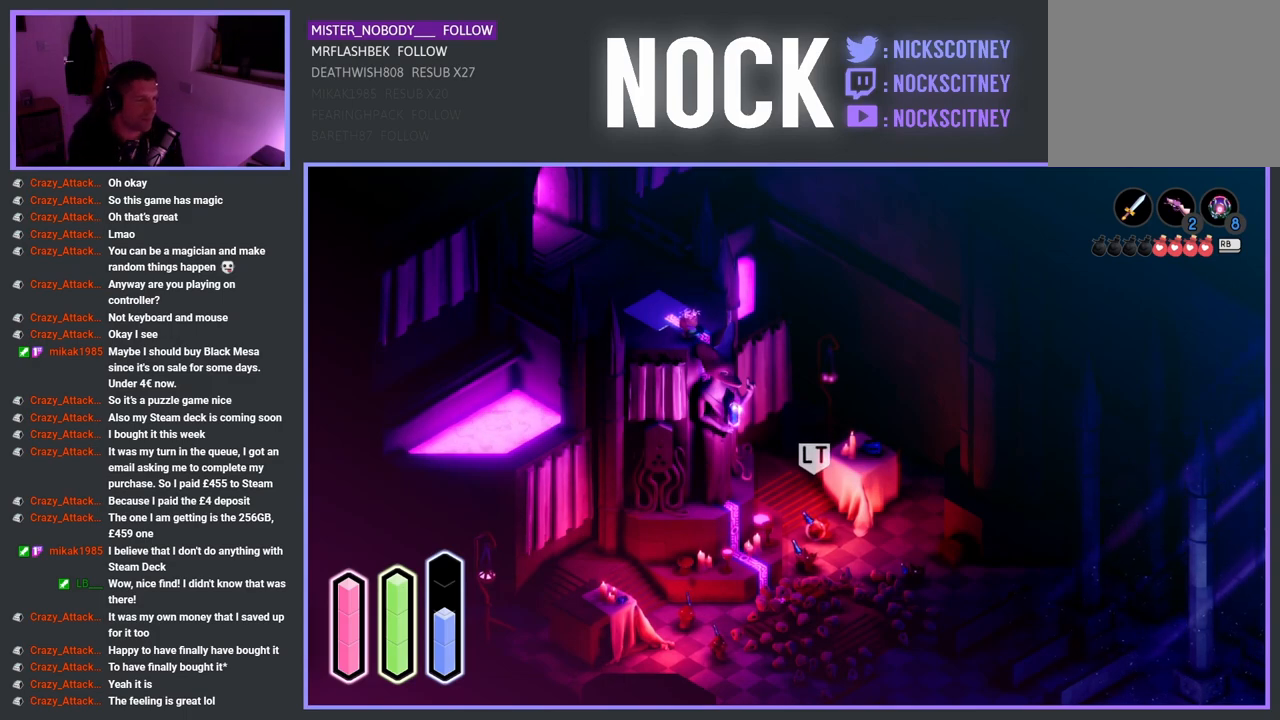
{"buttons": [], "left_stick": "center", "right_stick": "center", "events": []}
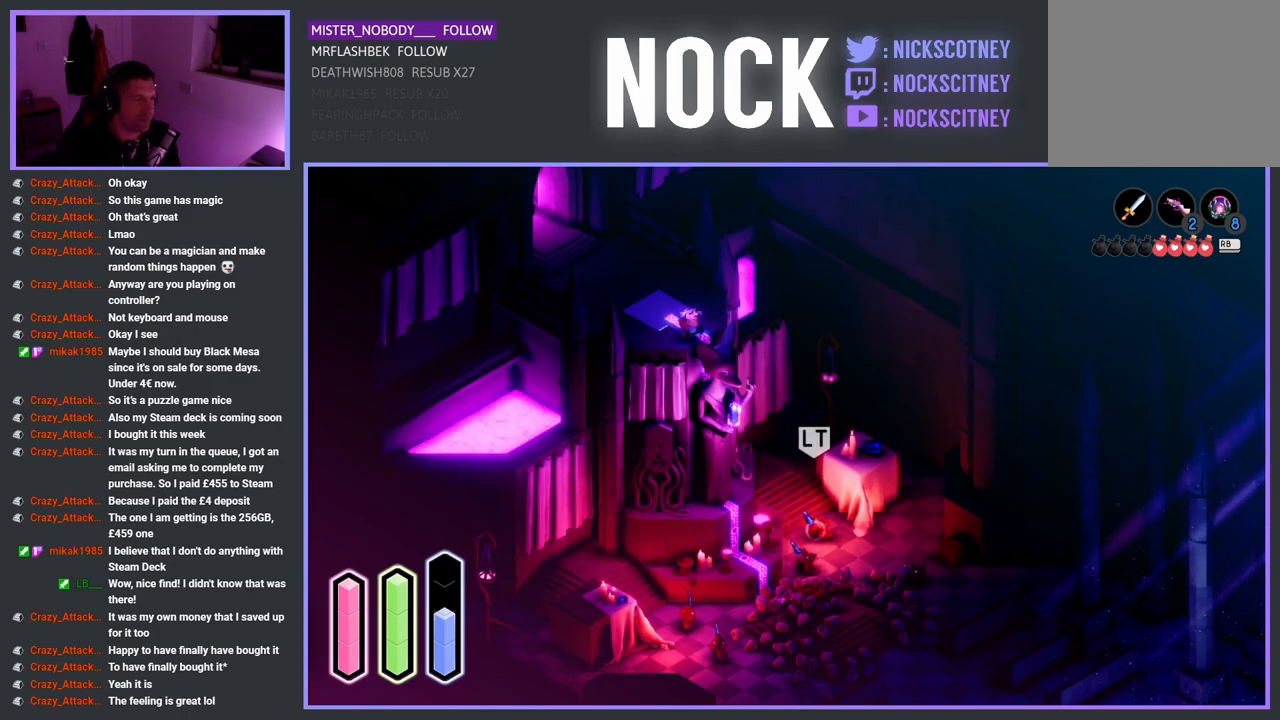
{"buttons": [], "left_stick": "up-left", "right_stick": "center", "events": [[200, "left_stick", "up-left"]]}
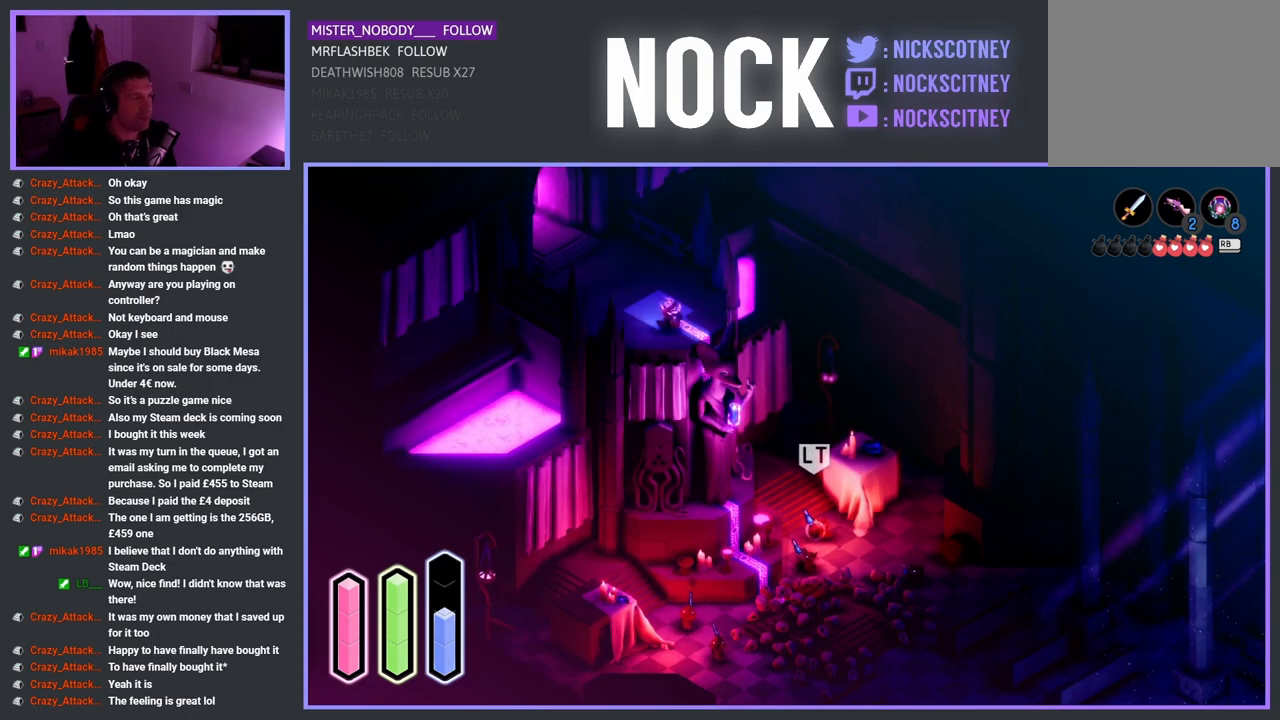
{"buttons": [], "left_stick": "up-left", "right_stick": "center", "events": [[383, "CROSS", "down"], [450, "CROSS", "up"]]}
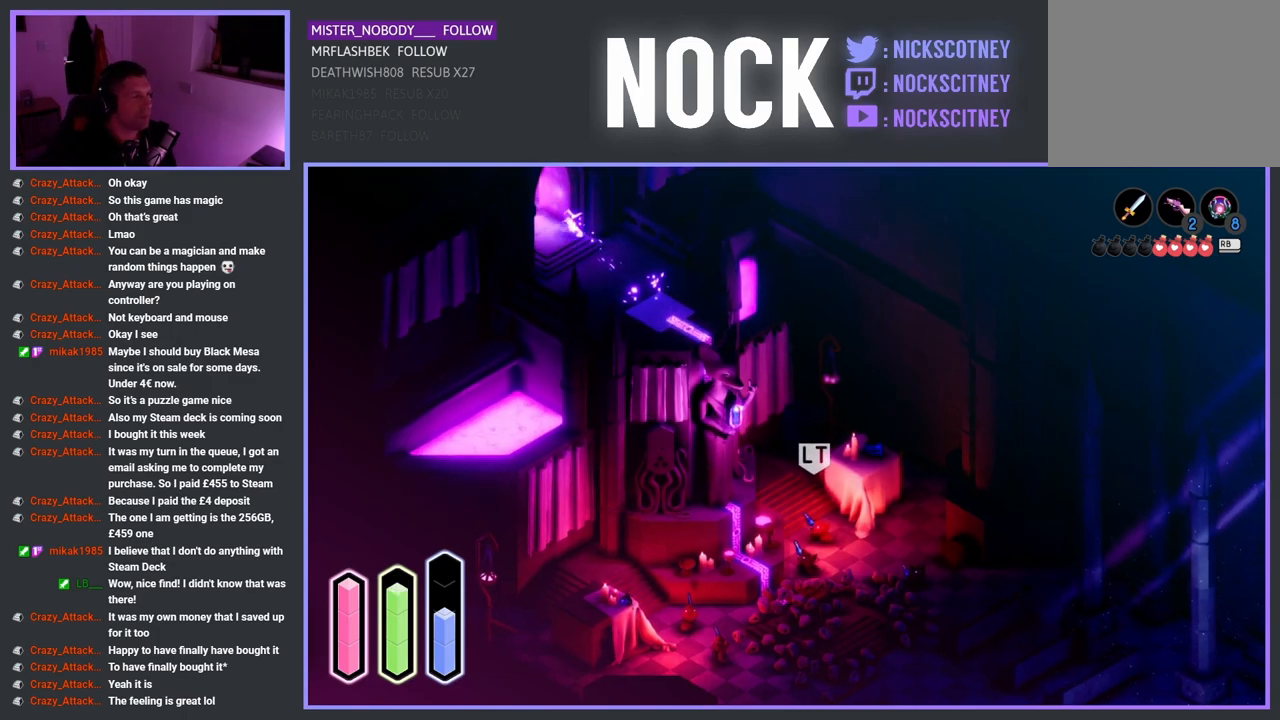
{"buttons": [], "left_stick": "left", "right_stick": "center", "events": [[117, "CROSS", "down"], [217, "CROSS", "up"], [350, "left_stick", "left"]]}
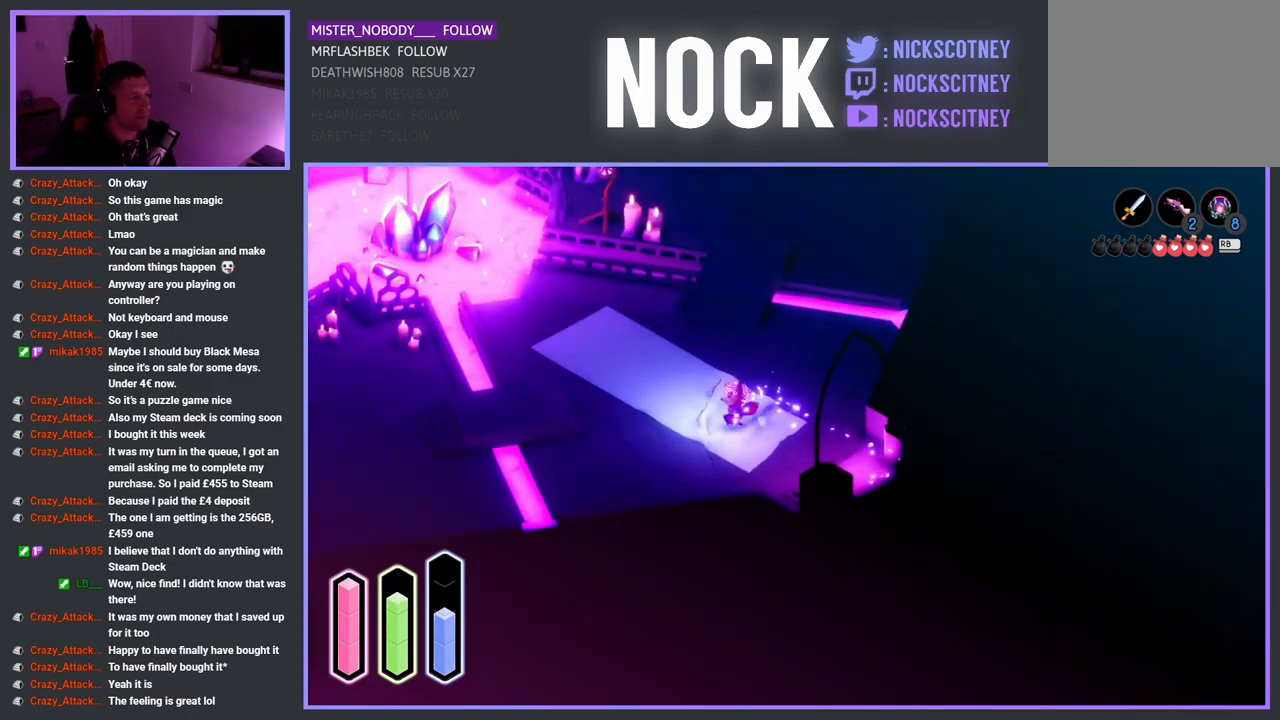
{"buttons": [], "left_stick": "left", "right_stick": "center", "events": [[200, "CROSS", "down"], [383, "CROSS", "up"]]}
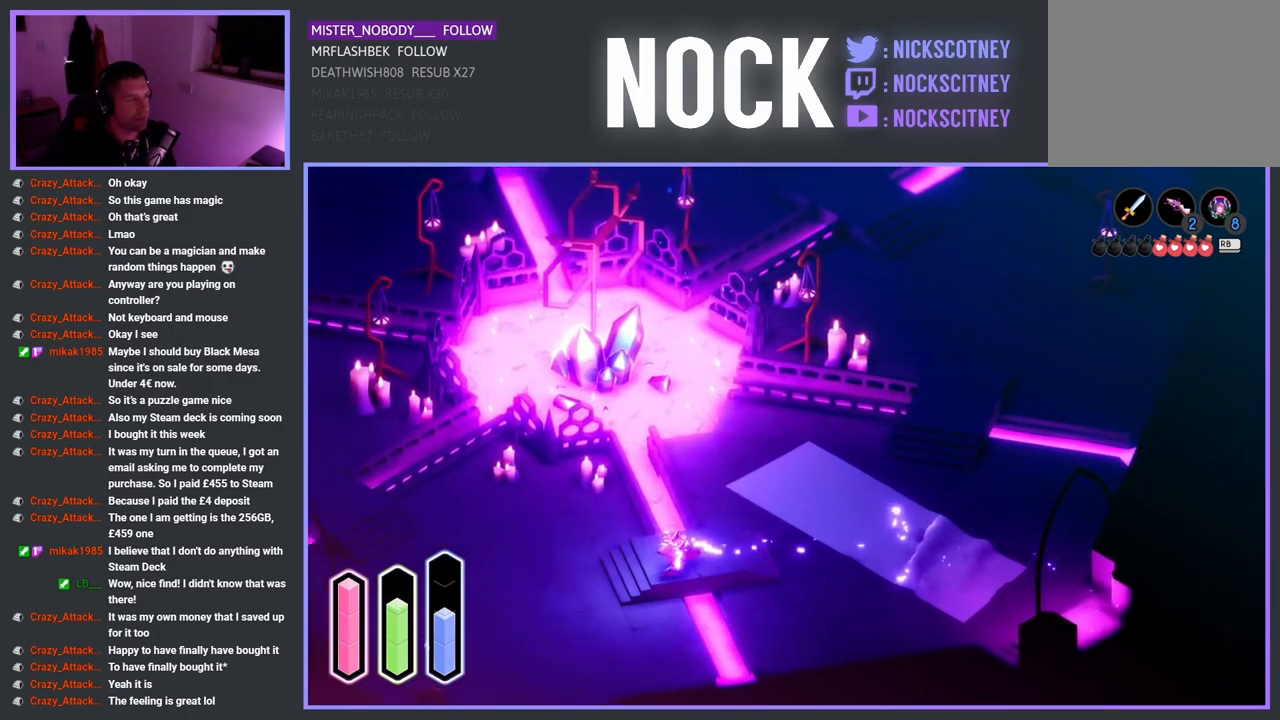
{"buttons": [], "left_stick": "left", "right_stick": "center", "events": [[83, "CROSS", "down"], [233, "CROSS", "up"]]}
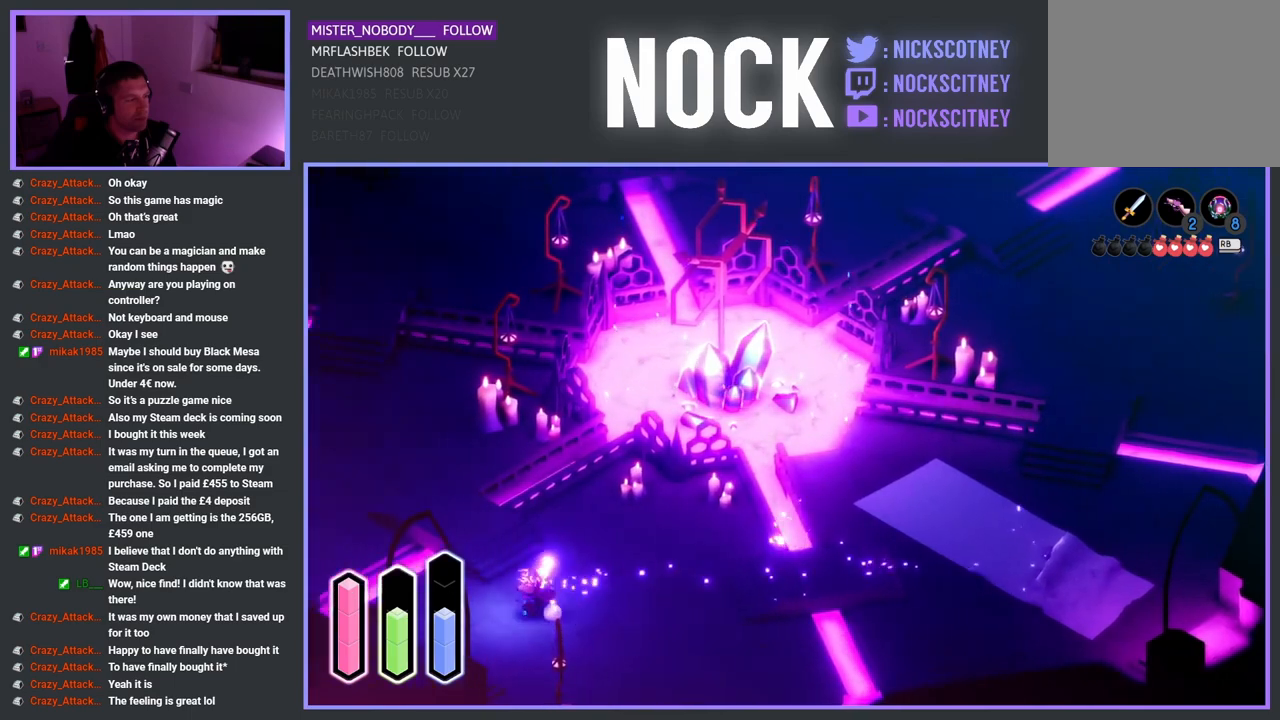
{"buttons": [], "left_stick": "down-left", "right_stick": "center", "events": [[167, "left_stick", "up-left"], [367, "left_stick", "down-left"]]}
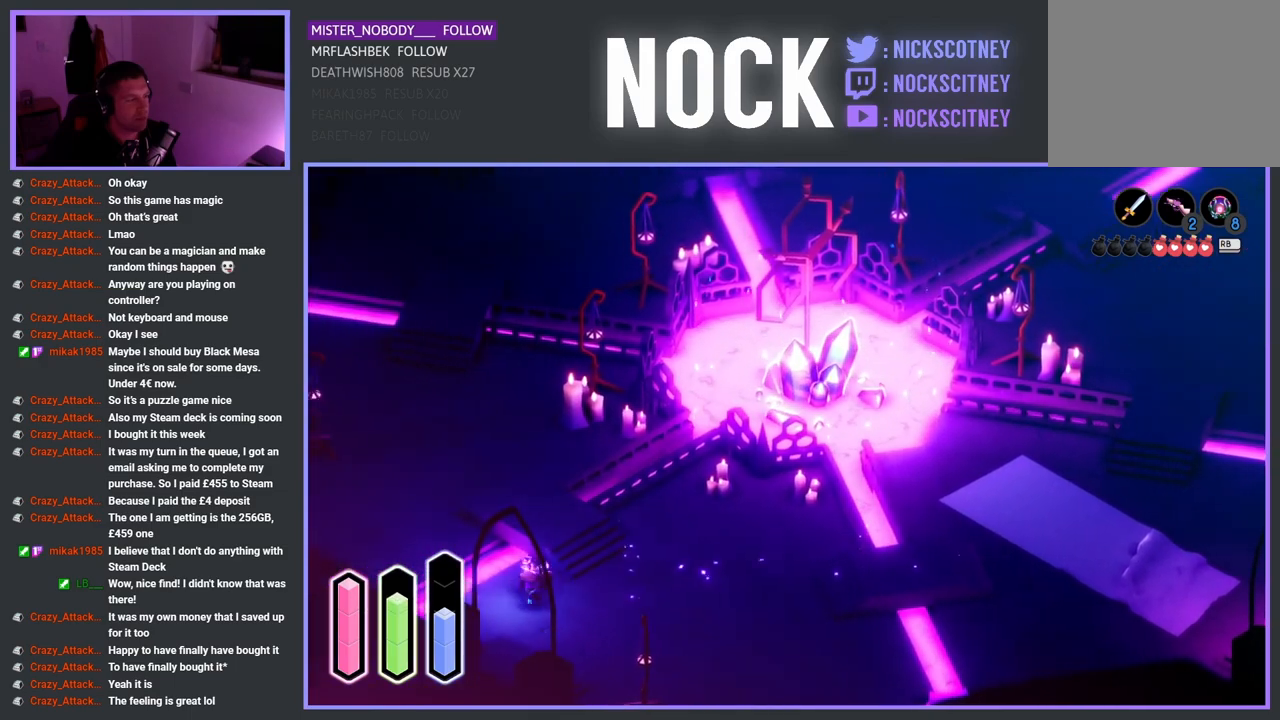
{"buttons": [], "left_stick": "down-left", "right_stick": "center", "events": []}
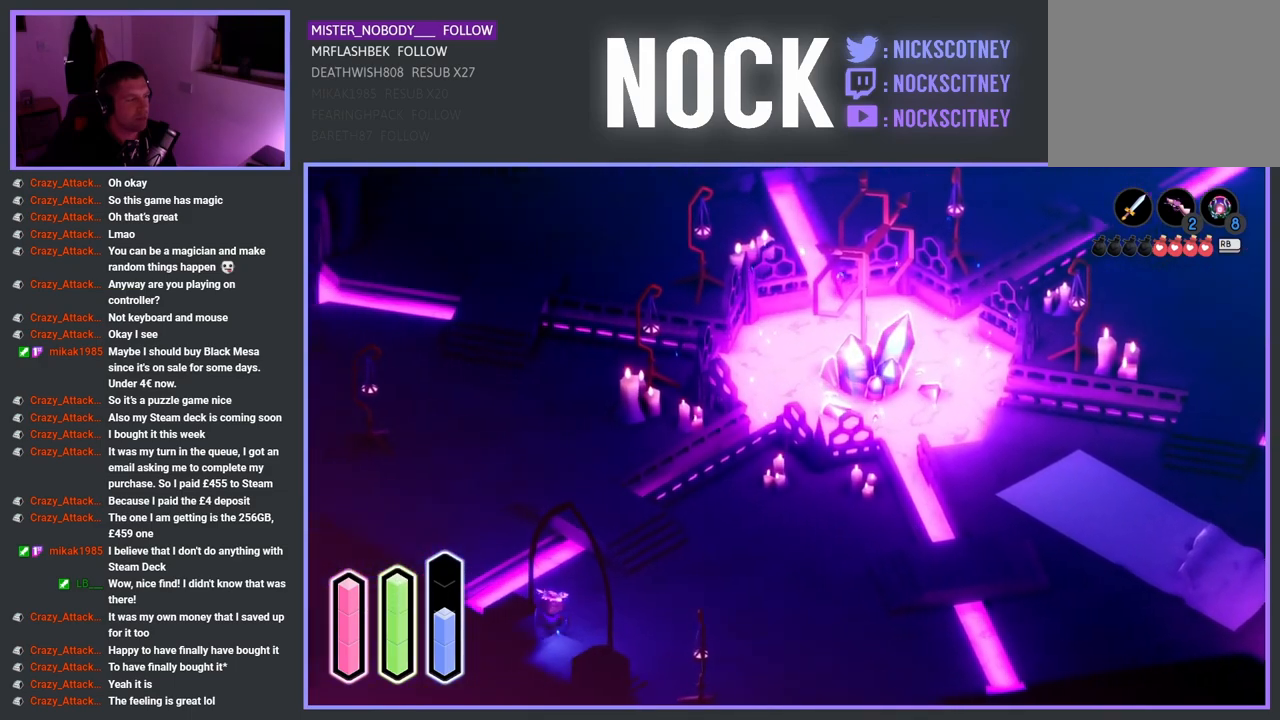
{"buttons": [], "left_stick": "down-left", "right_stick": "center", "events": []}
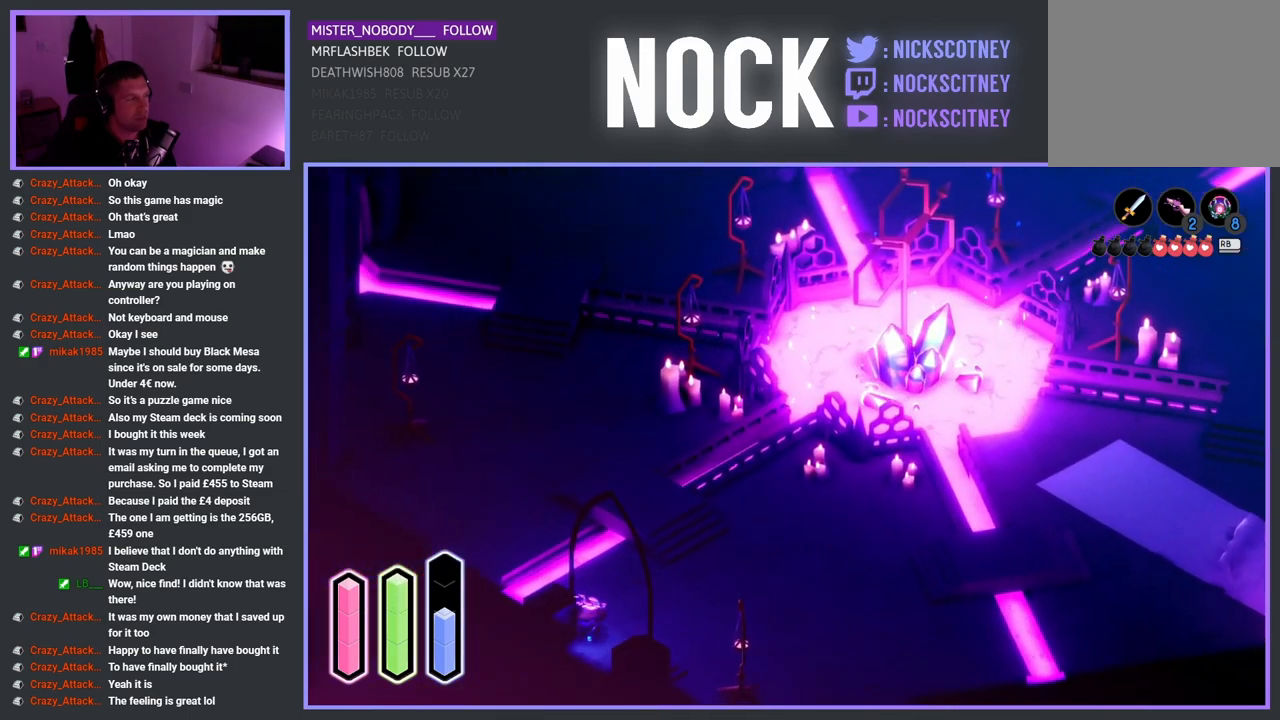
{"buttons": [], "left_stick": "down-left", "right_stick": "center", "events": [[83, "left_stick", "down"], [350, "left_stick", "down-left"]]}
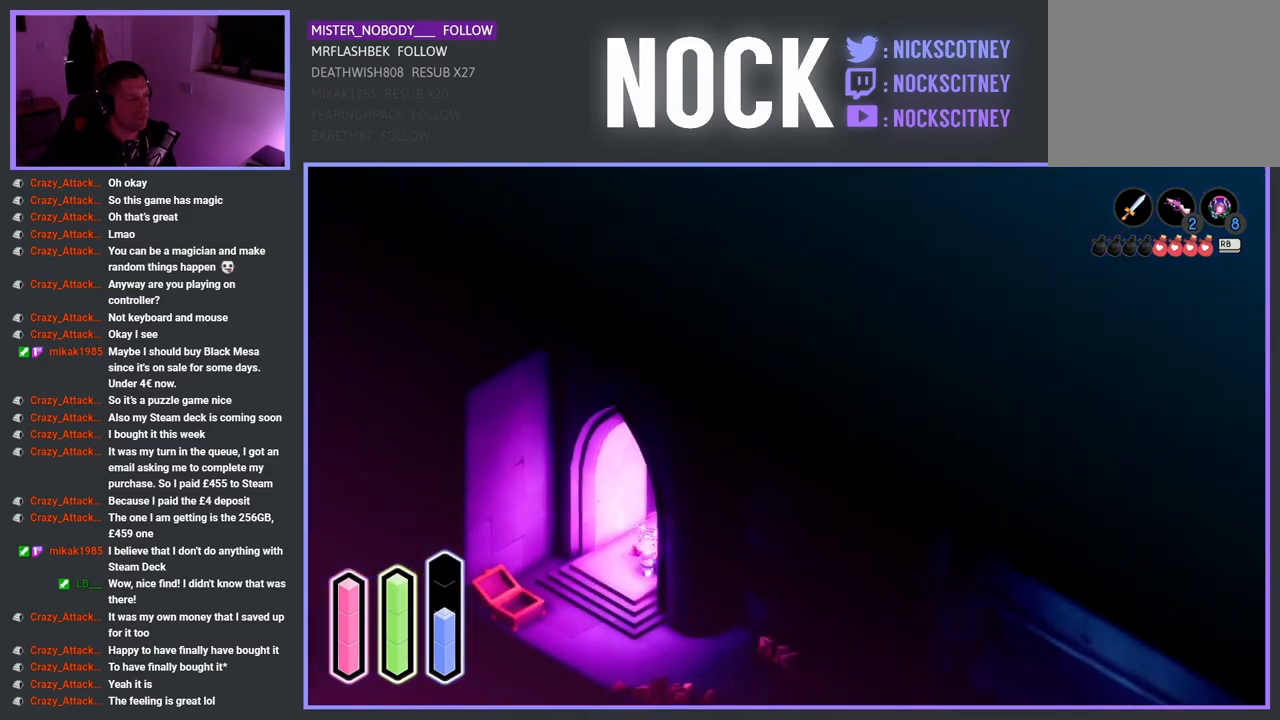
{"buttons": [], "left_stick": "center", "right_stick": "center", "events": [[83, "left_stick", "center"]]}
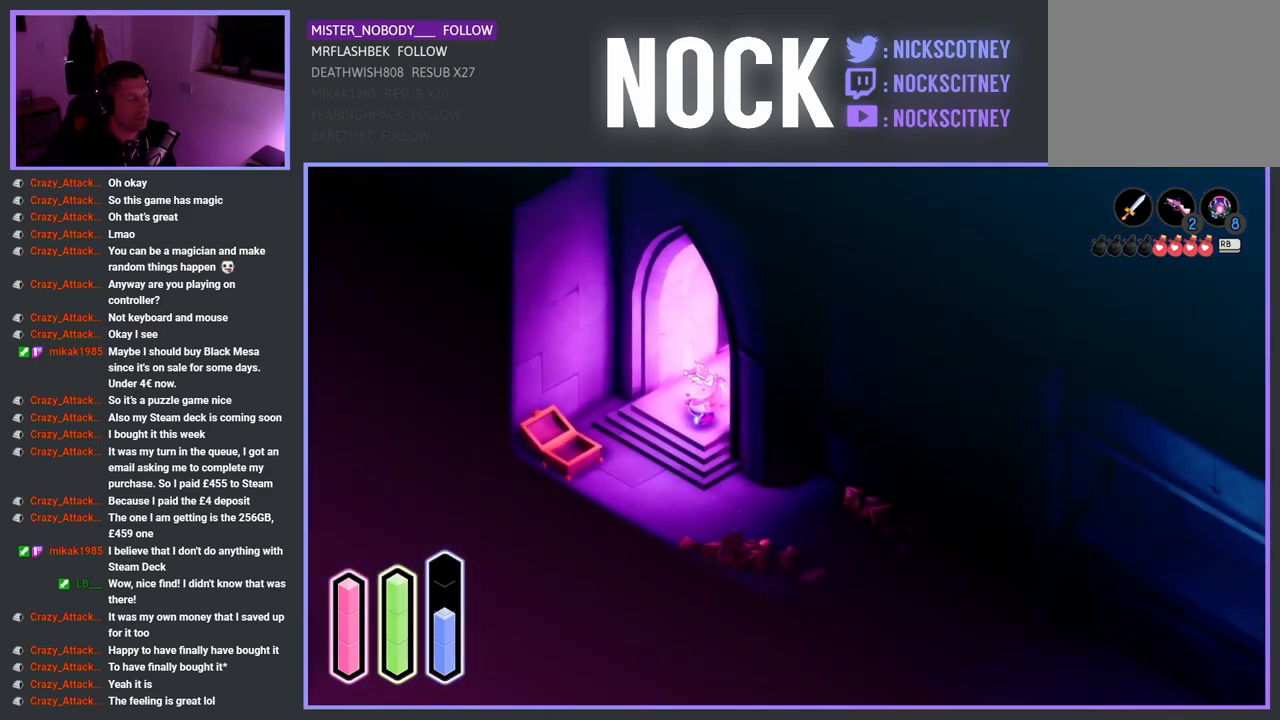
{"buttons": [], "left_stick": "center", "right_stick": "center", "events": [[267, "SELECT", "down"], [500, "SELECT", "up"]]}
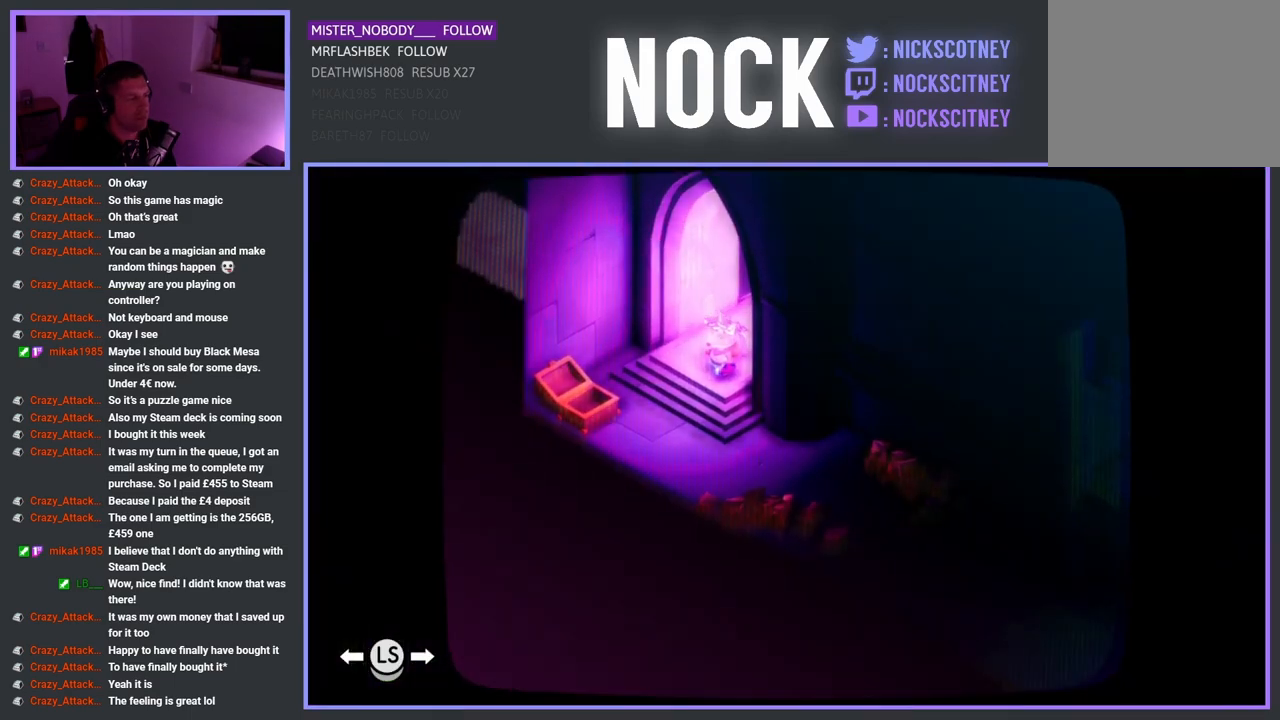
{"buttons": [], "left_stick": "center", "right_stick": "center", "events": []}
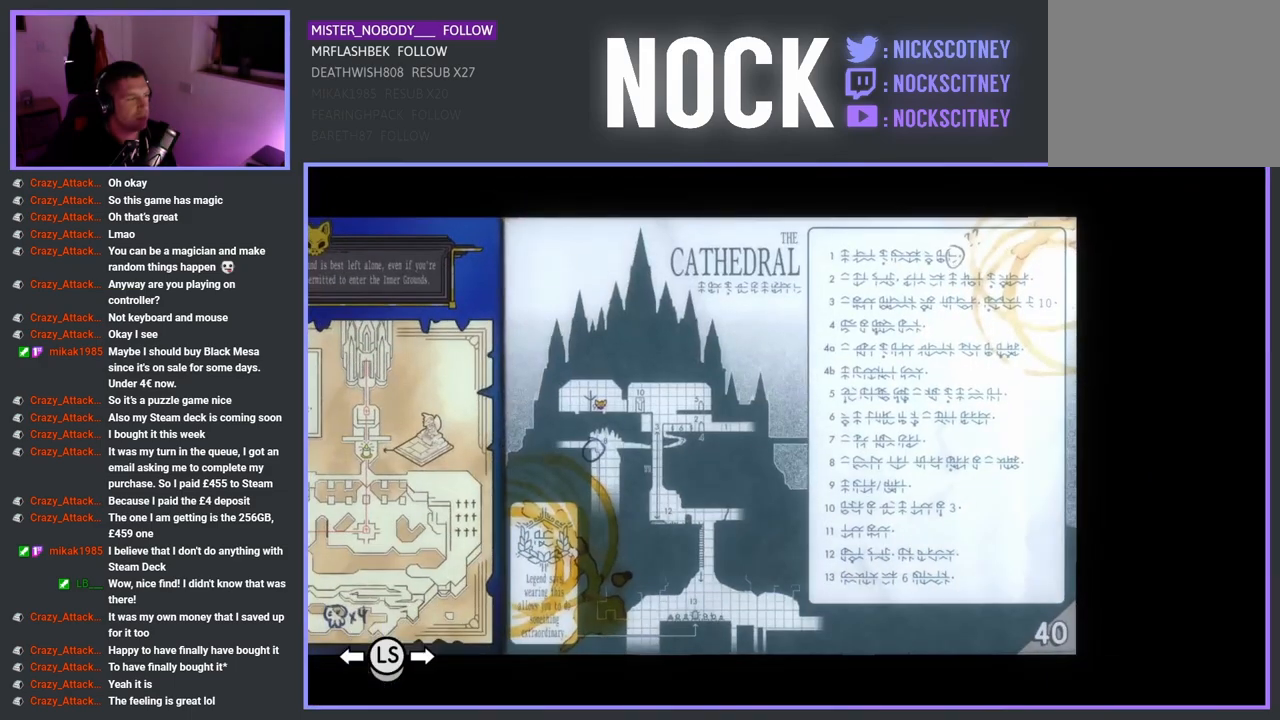
{"buttons": [], "left_stick": "center", "right_stick": "center", "events": []}
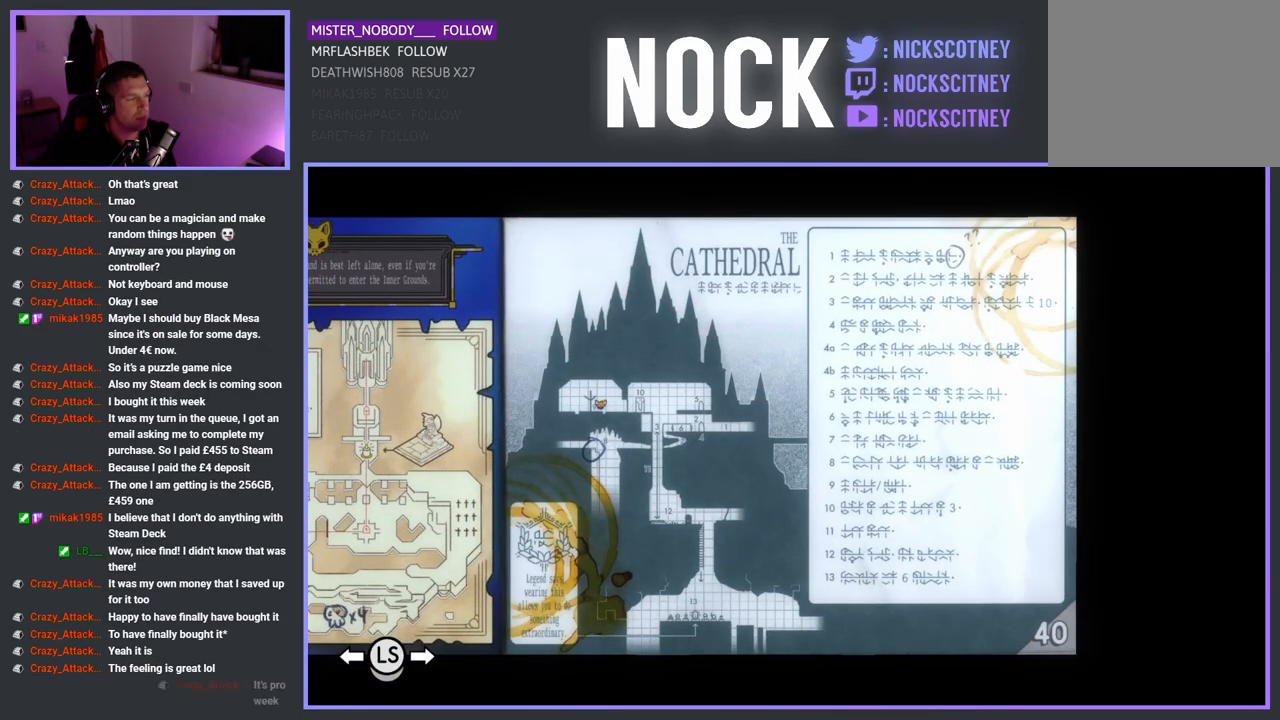
{"buttons": [], "left_stick": "center", "right_stick": "center", "events": []}
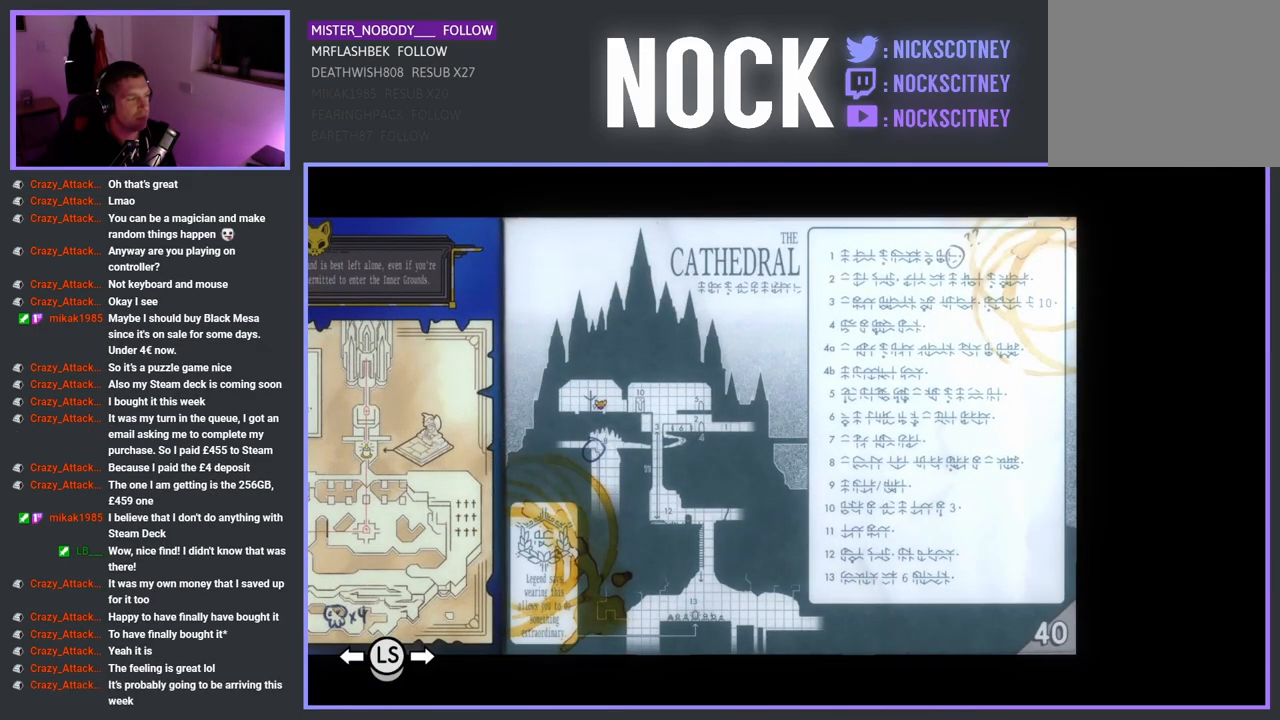
{"buttons": [], "left_stick": "center", "right_stick": "center", "events": []}
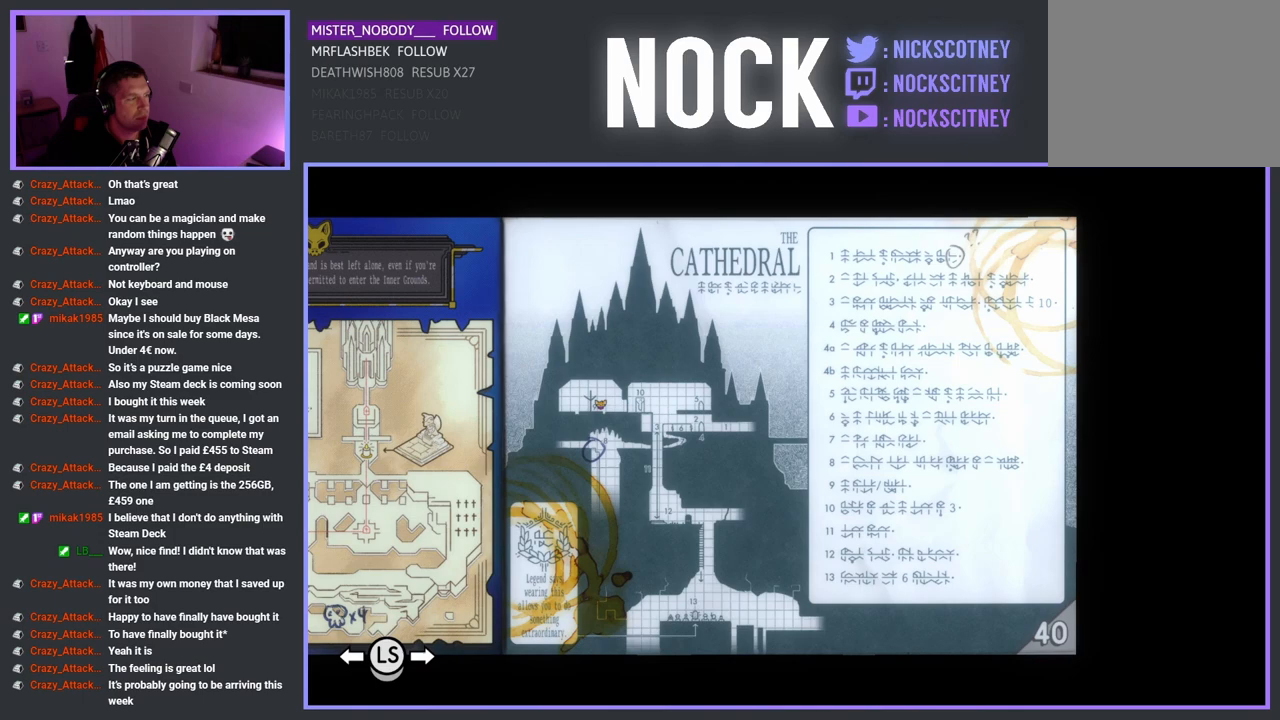
{"buttons": [], "left_stick": "center", "right_stick": "center", "events": [[183, "SELECT", "down"], [367, "SELECT", "up"]]}
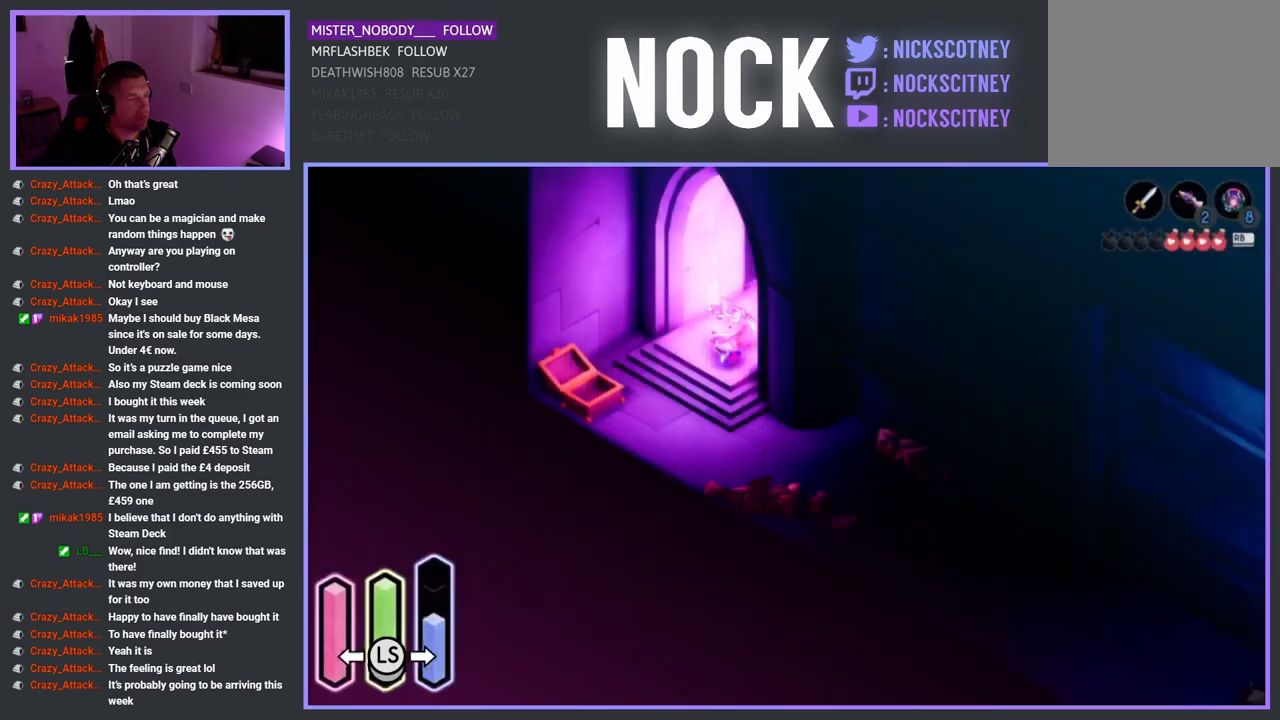
{"buttons": [], "left_stick": "center", "right_stick": "center", "events": []}
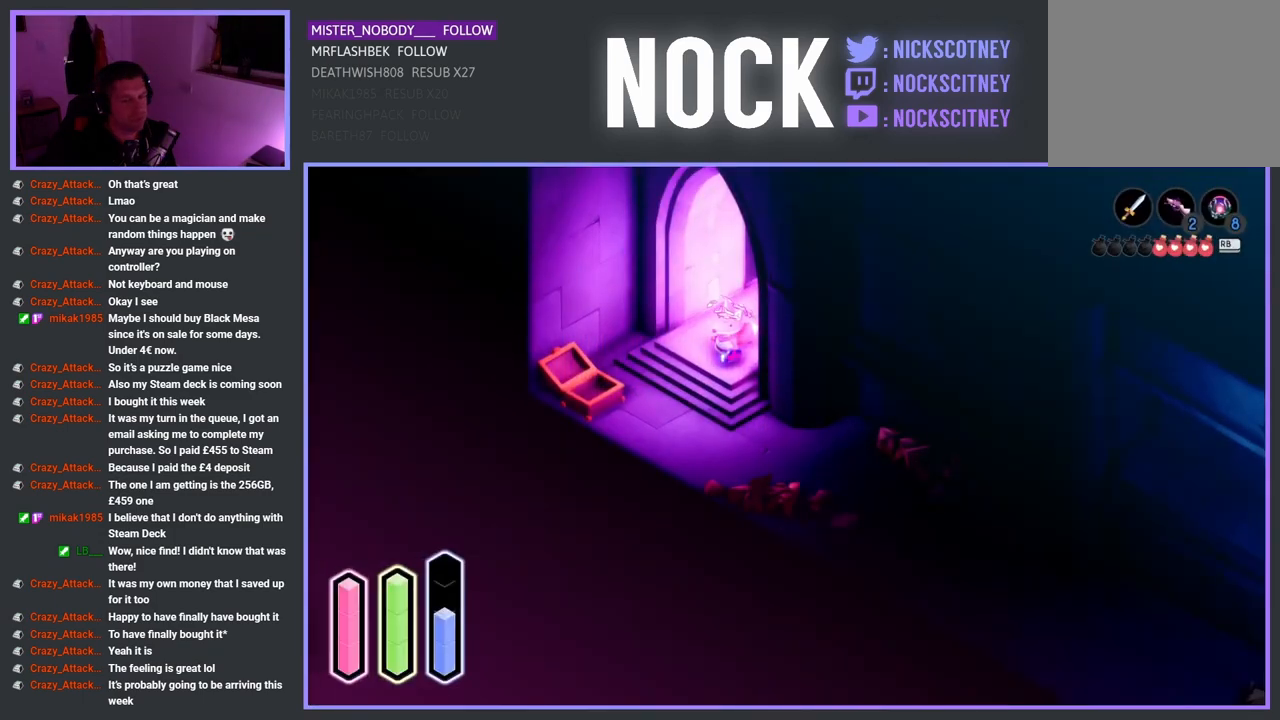
{"buttons": [], "left_stick": "center", "right_stick": "center", "events": []}
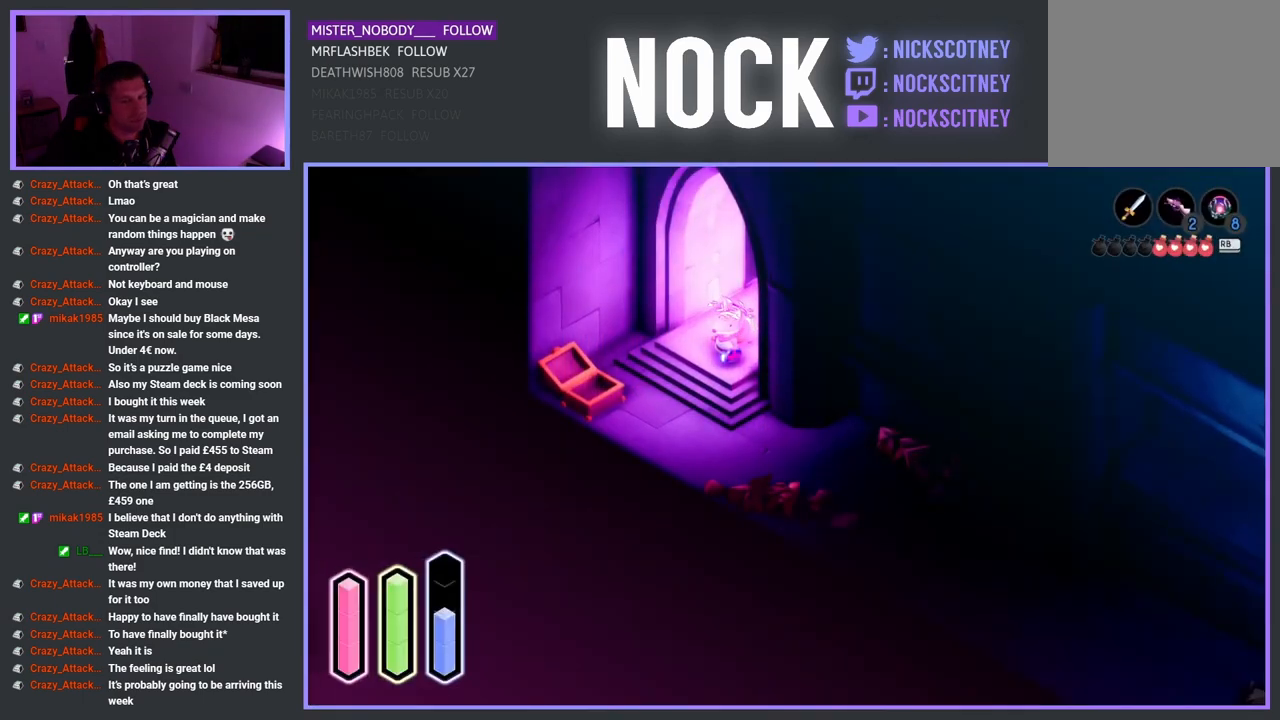
{"buttons": [], "left_stick": "down-right", "right_stick": "center", "events": [[350, "left_stick", "down-right"]]}
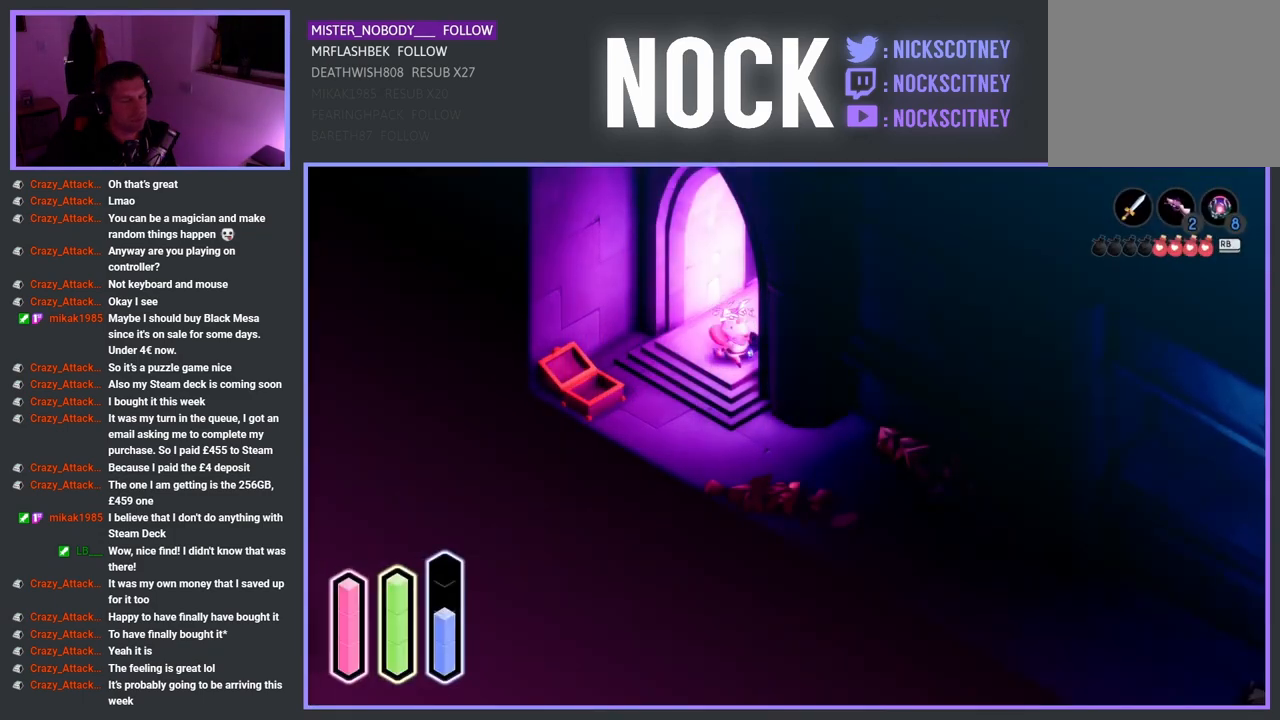
{"buttons": [], "left_stick": "down", "right_stick": "center", "events": [[283, "left_stick", "down"]]}
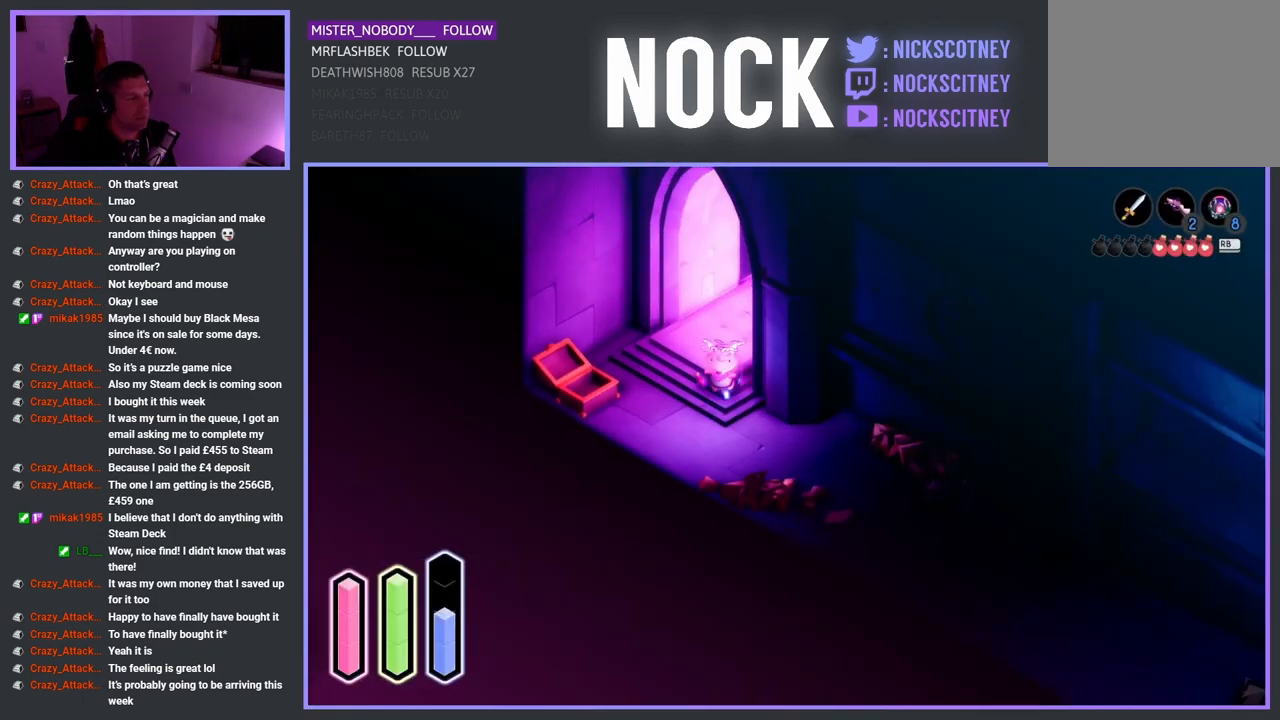
{"buttons": [], "left_stick": "down-right", "right_stick": "center", "events": [[133, "left_stick", "down-right"]]}
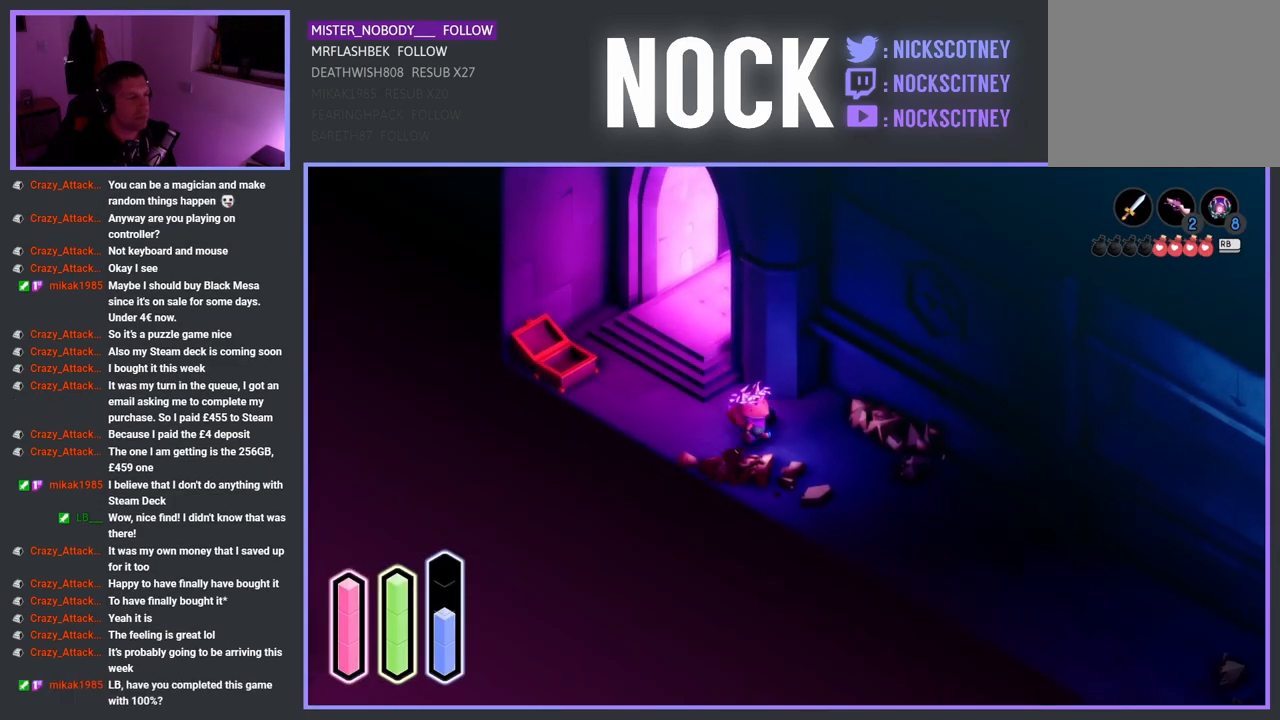
{"buttons": [], "left_stick": "down", "right_stick": "center", "events": [[483, "left_stick", "down"]]}
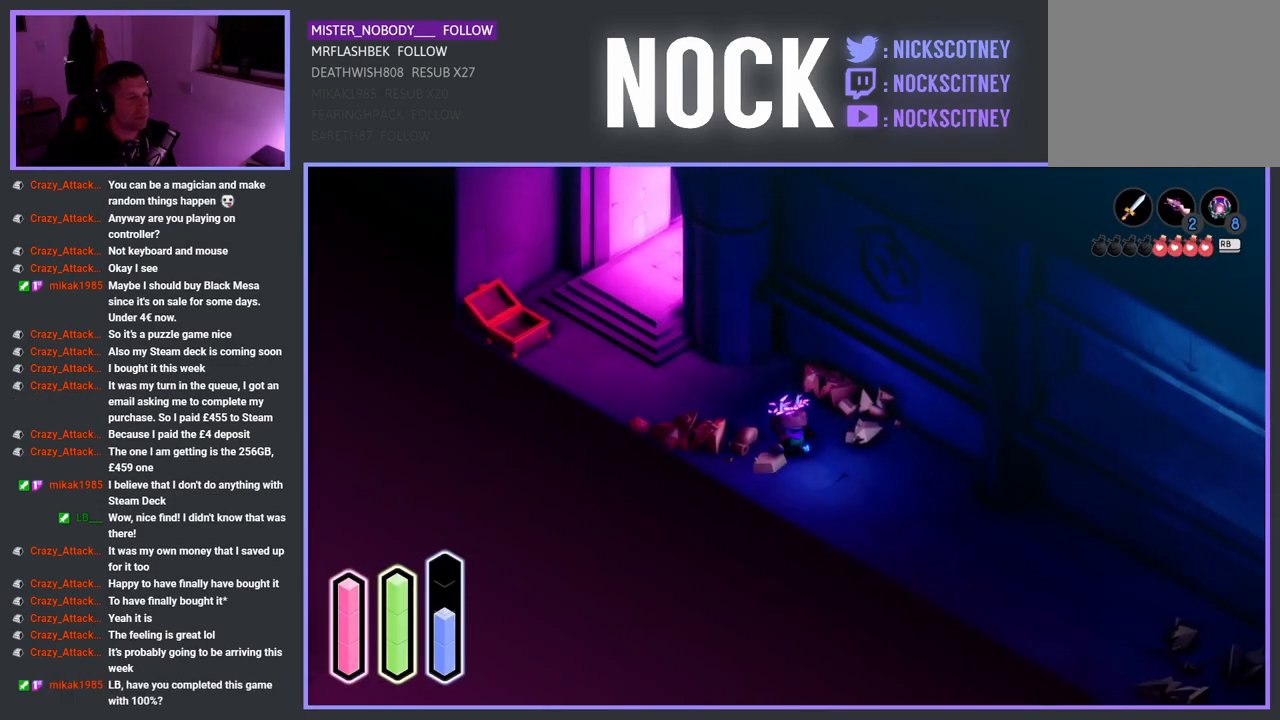
{"buttons": [], "left_stick": "up-right", "right_stick": "center", "events": [[367, "left_stick", "up-right"]]}
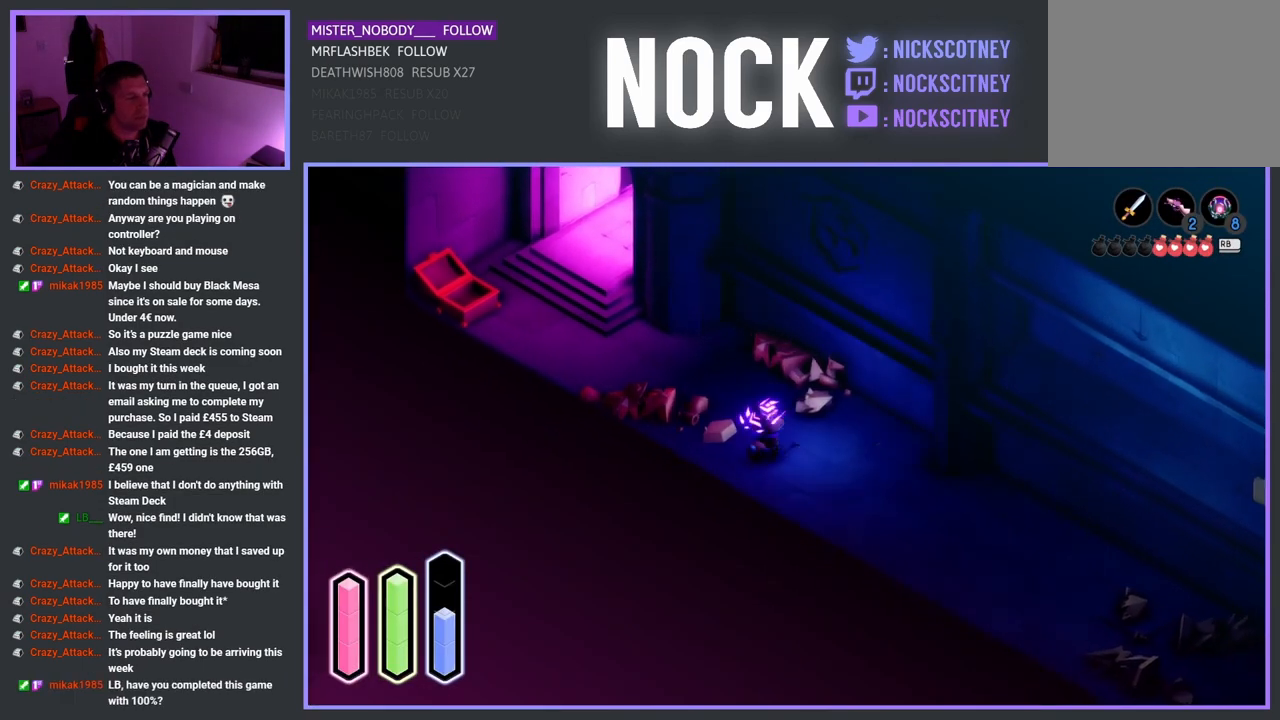
{"buttons": [], "left_stick": "up-right", "right_stick": "center", "events": []}
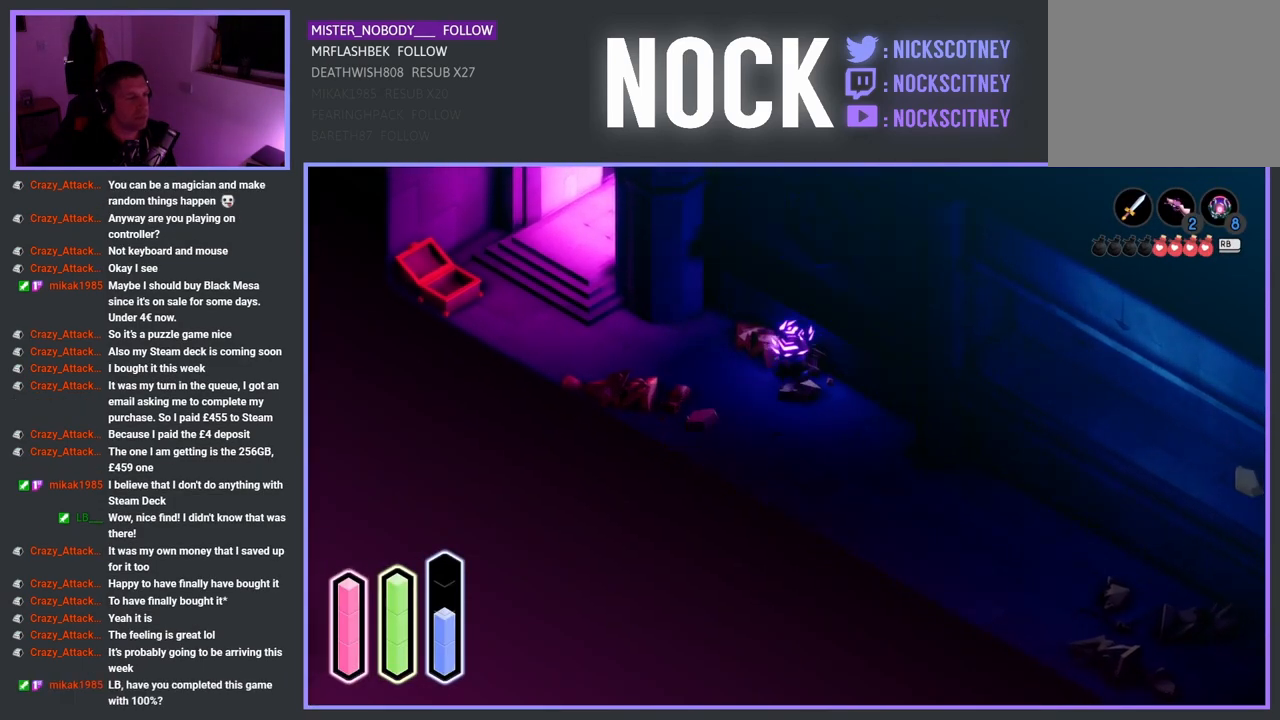
{"buttons": [], "left_stick": "up-right", "right_stick": "center", "events": [[183, "CROSS", "down"], [467, "CROSS", "up"]]}
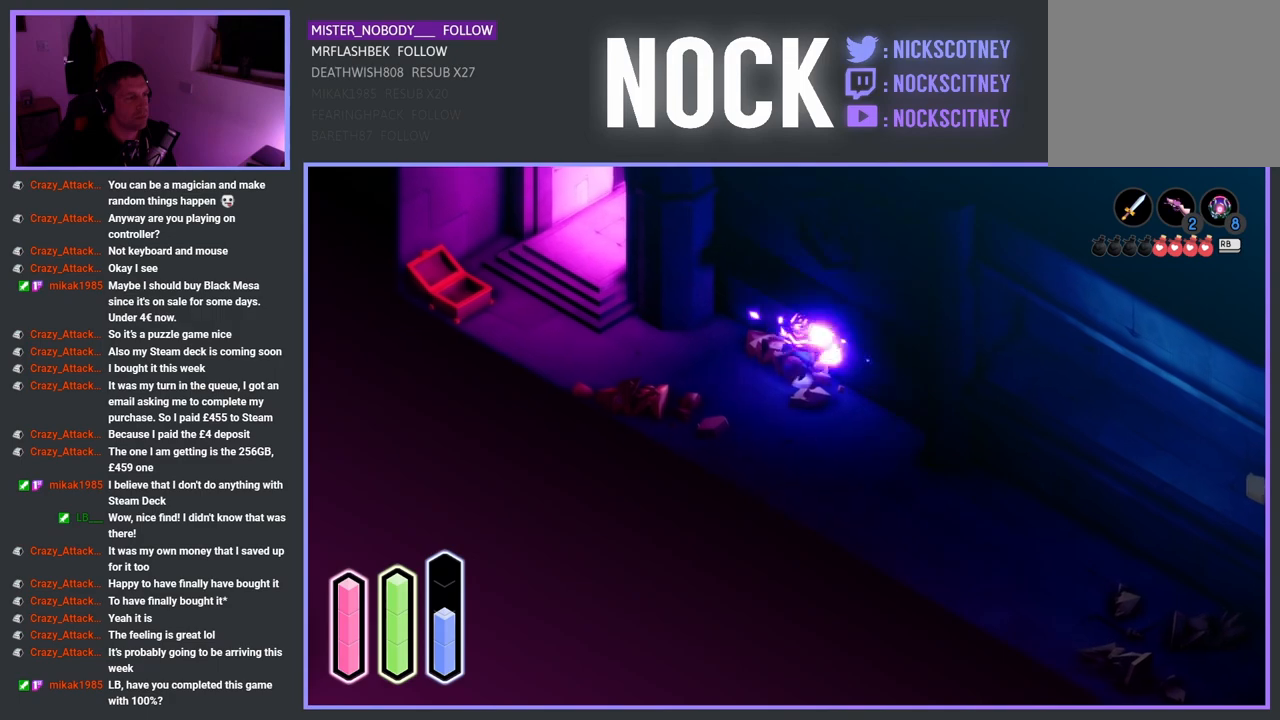
{"buttons": [], "left_stick": "up-right", "right_stick": "center", "events": [[83, "left_stick", "right"], [300, "left_stick", "up-right"]]}